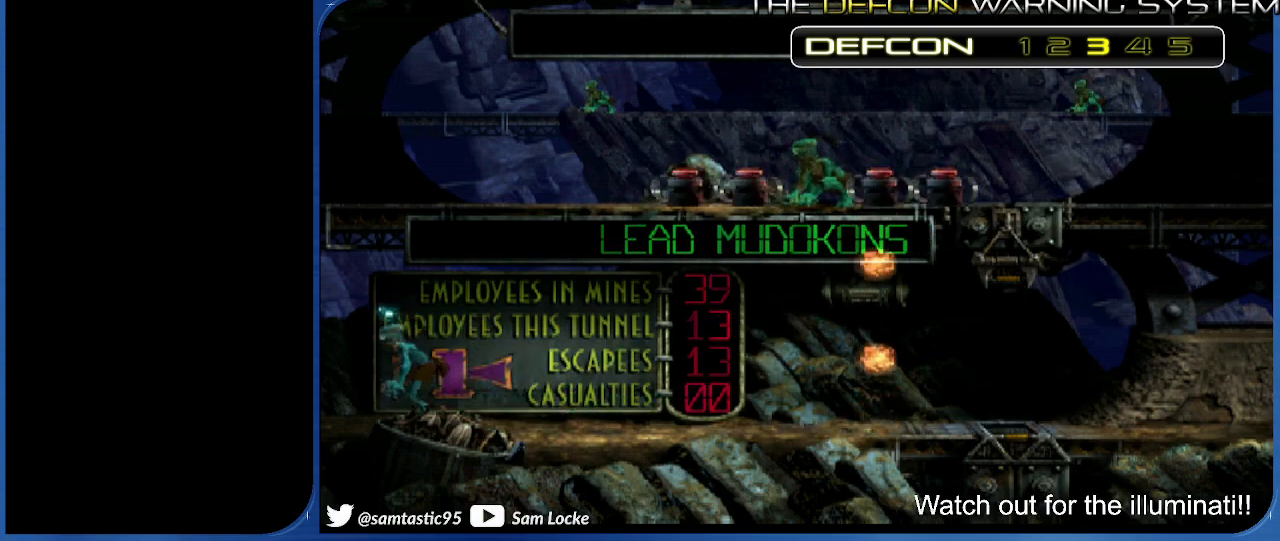
Gameplay with a controller (PlayStation layout); each line is a JSON object with the inputs held at the frame after it (dt_ms = milliseconds from this image to that frame). "events" lists button and stick changes between this image and that frame as [ms after this image, input, new state], when the widget could be followed in between. Not read: left_stick.
{"dt_ms": 500, "buttons": ["R1", "DPAD_RIGHT"], "right_stick": "center", "events": [[250, "right_stick", "center"]]}
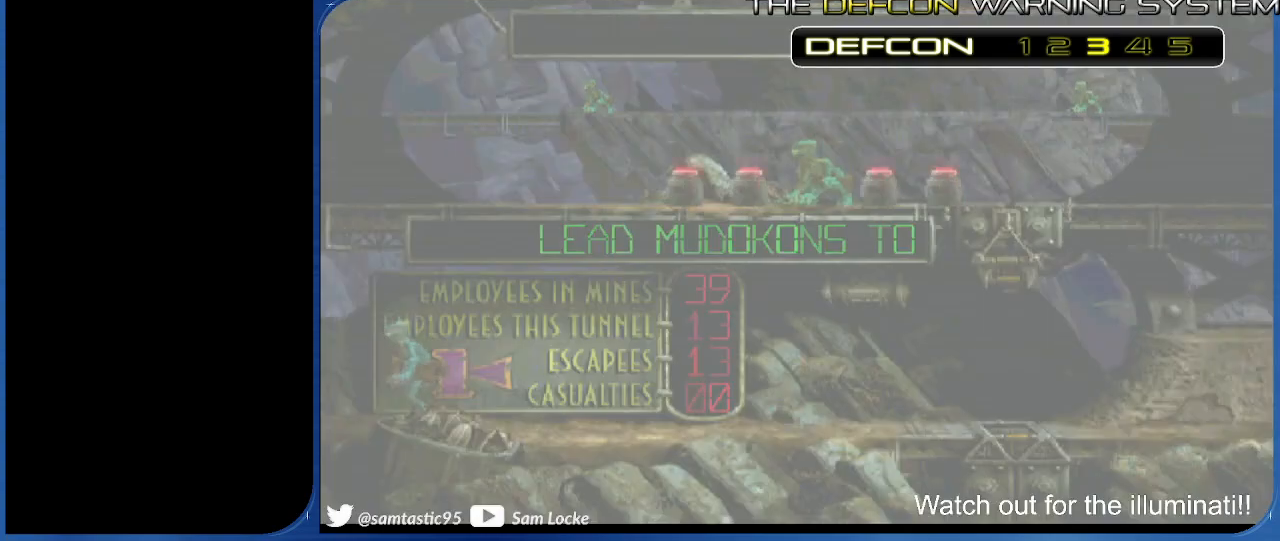
{"dt_ms": 500, "buttons": ["R1", "DPAD_RIGHT"], "right_stick": "down-left", "events": [[367, "right_stick", "down-left"]]}
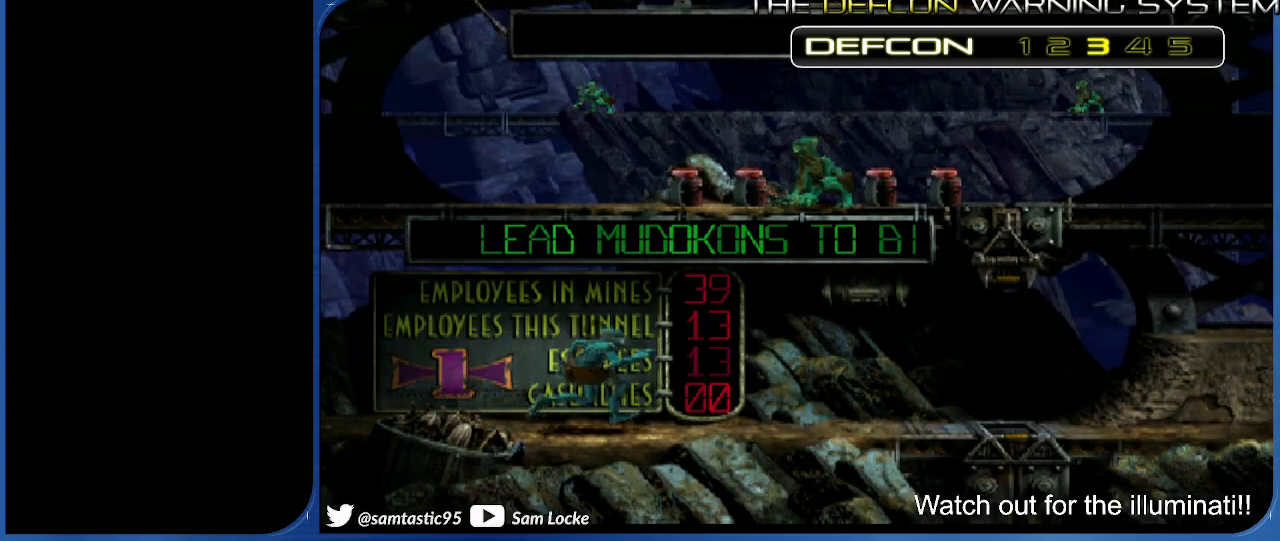
{"dt_ms": 500, "buttons": ["R1", "DPAD_RIGHT"], "right_stick": "down-left", "events": []}
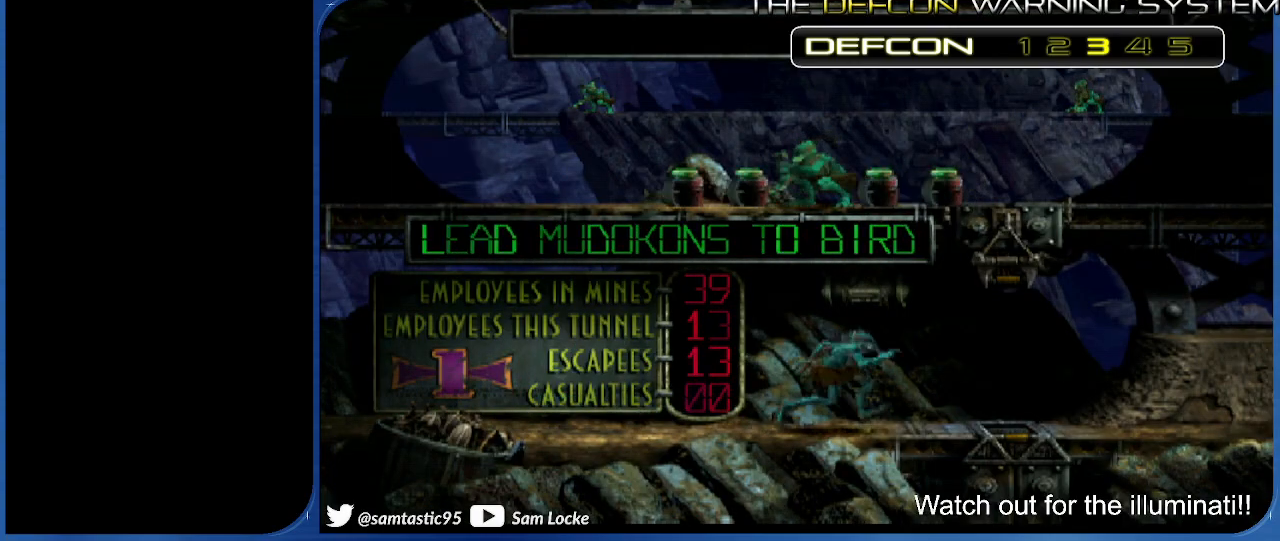
{"dt_ms": 500, "buttons": ["R1", "DPAD_RIGHT"], "right_stick": "center", "events": [[250, "right_stick", "center"]]}
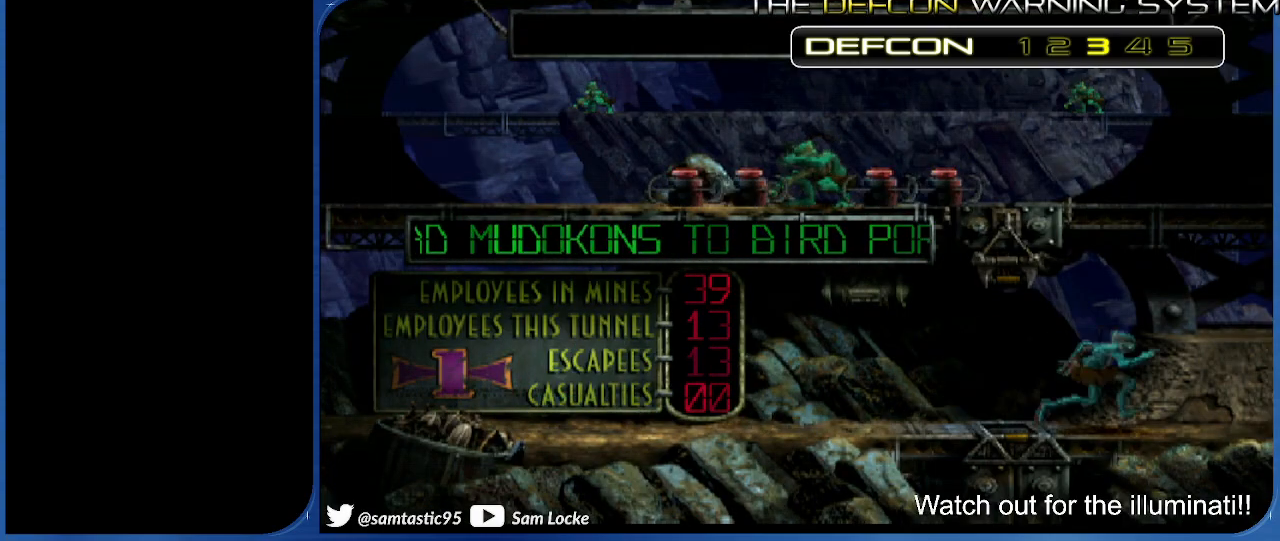
{"dt_ms": 500, "buttons": ["DPAD_RIGHT"], "right_stick": "center", "events": [[417, "R1", "up"]]}
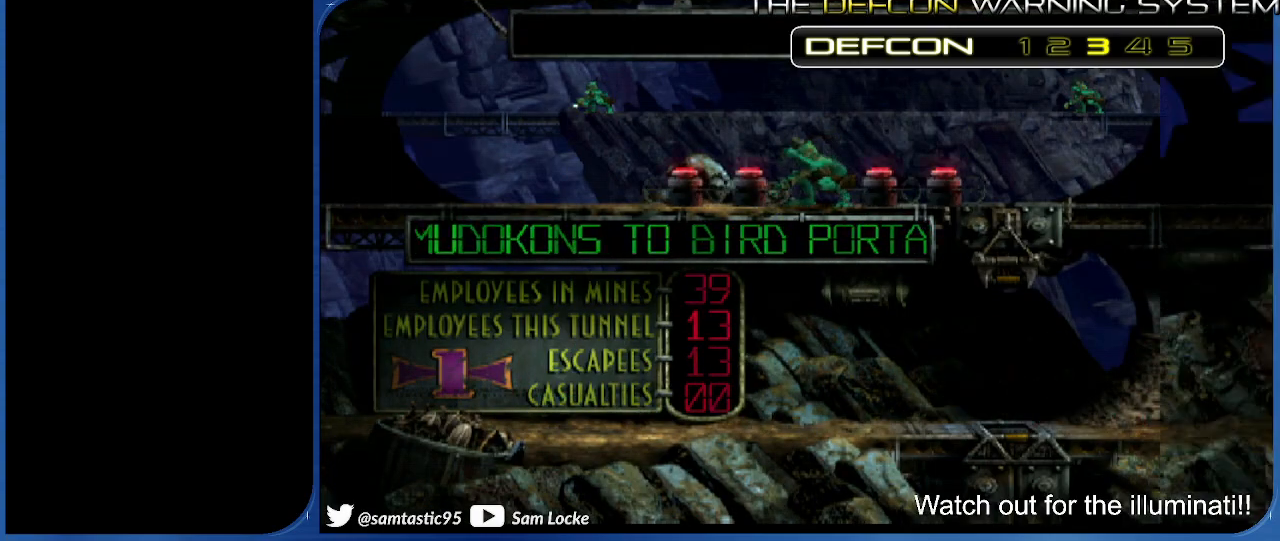
{"dt_ms": 500, "buttons": ["DPAD_RIGHT"], "right_stick": "center", "events": []}
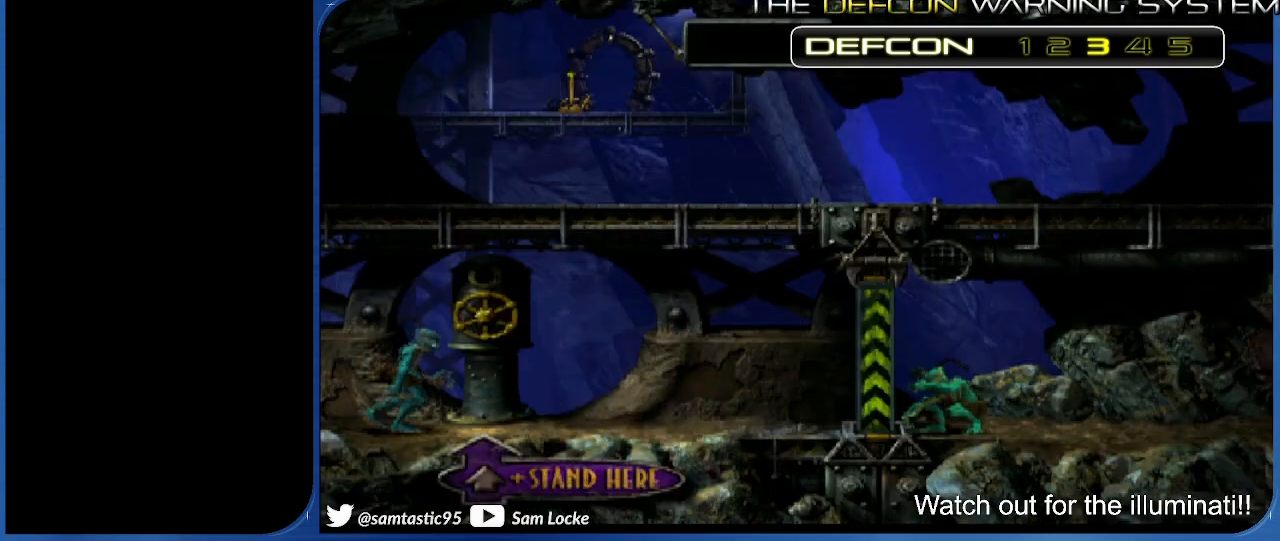
{"dt_ms": 500, "buttons": ["DPAD_UP"], "right_stick": "center", "events": [[50, "DPAD_RIGHT", "up"], [283, "DPAD_UP", "down"]]}
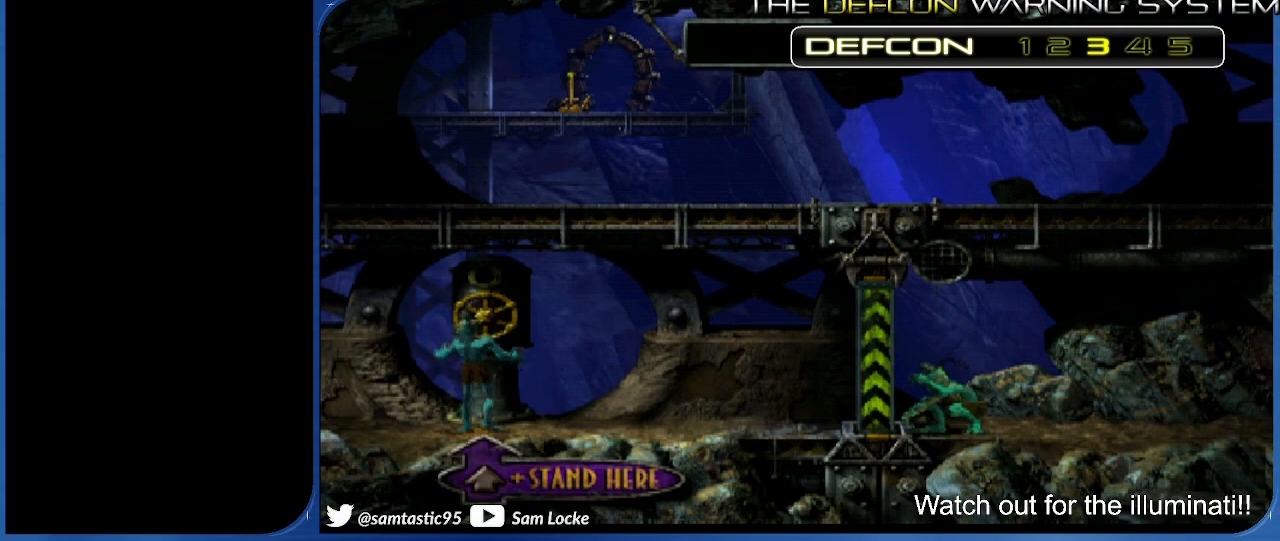
{"dt_ms": 500, "buttons": ["R1", "DPAD_UP"], "right_stick": "center", "events": [[267, "R1", "down"]]}
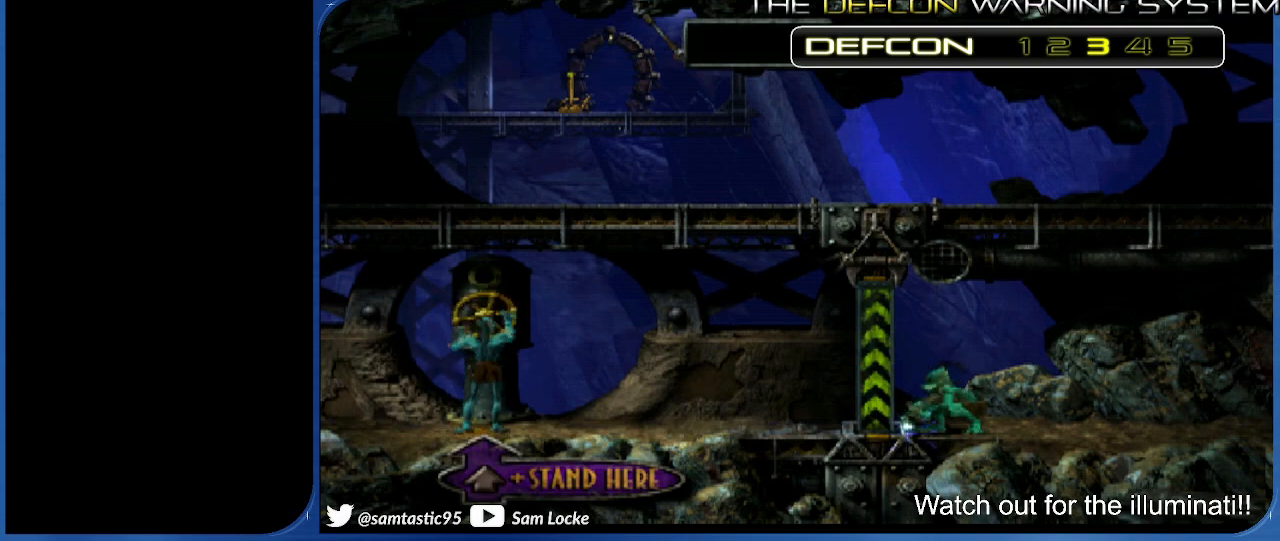
{"dt_ms": 500, "buttons": ["R1", "DPAD_RIGHT"], "right_stick": "center", "events": [[317, "DPAD_UP", "up"], [467, "DPAD_RIGHT", "down"]]}
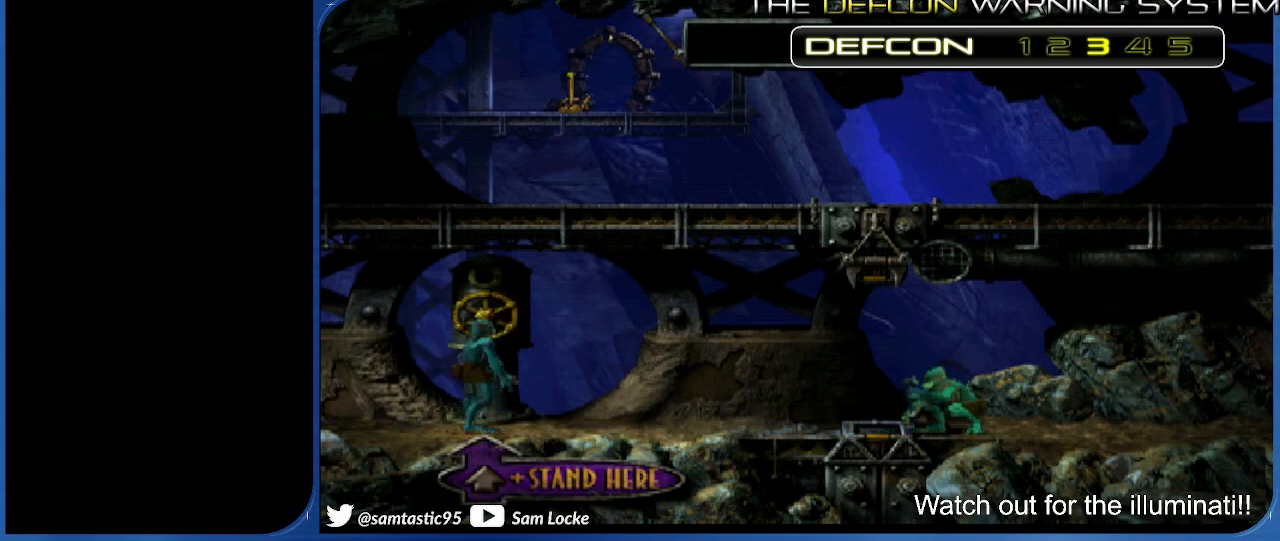
{"dt_ms": 500, "buttons": ["TRIANGLE", "R1", "DPAD_RIGHT"], "right_stick": "center", "events": [[483, "TRIANGLE", "down"]]}
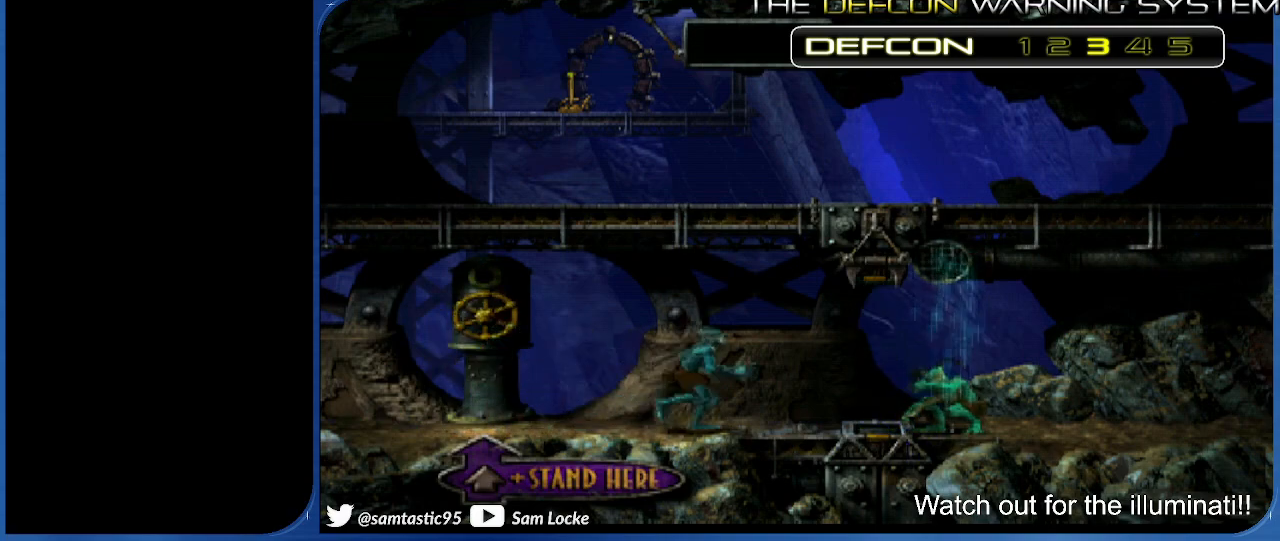
{"dt_ms": 500, "buttons": ["R1", "DPAD_RIGHT"], "right_stick": "center", "events": [[233, "TRIANGLE", "up"]]}
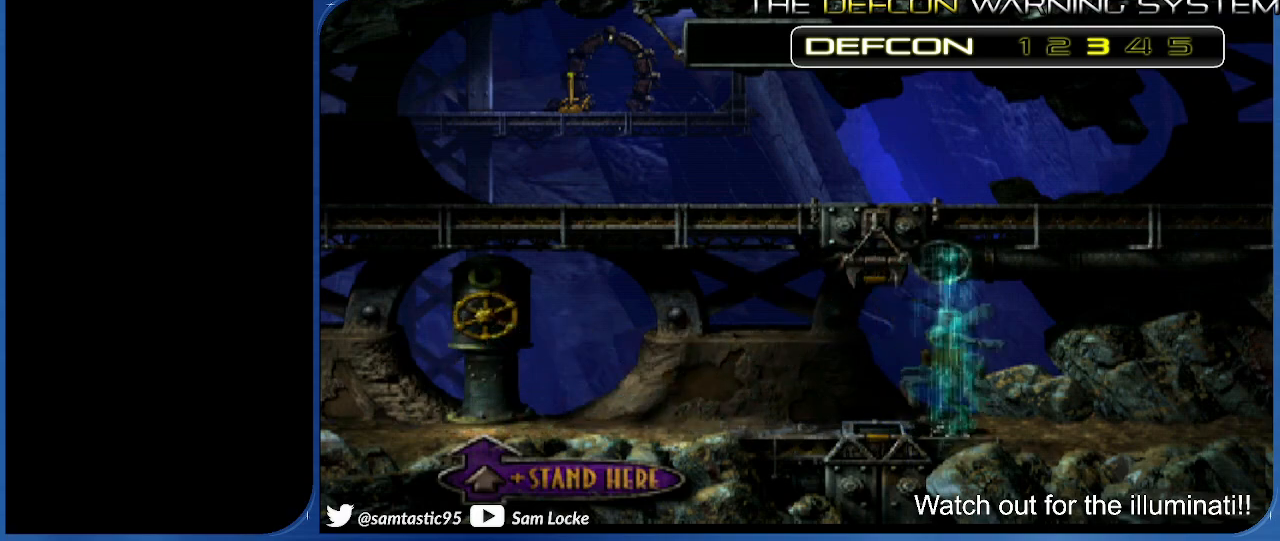
{"dt_ms": 500, "buttons": ["DPAD_RIGHT"], "right_stick": "left", "events": [[217, "right_stick", "left"], [483, "R1", "up"]]}
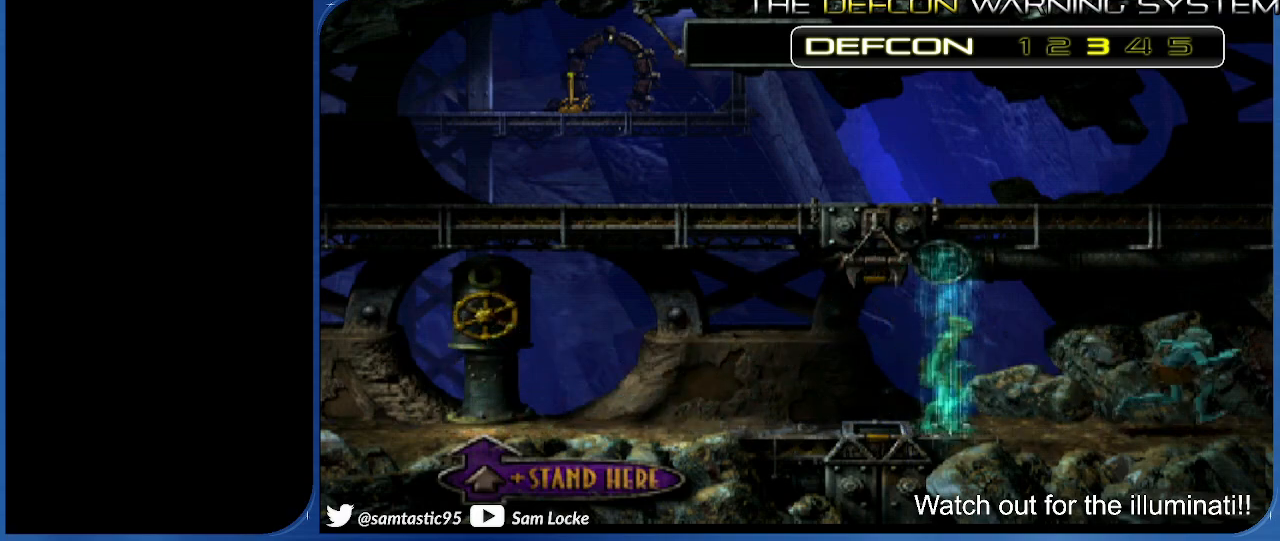
{"dt_ms": 1000, "buttons": ["R1"], "right_stick": "left"}
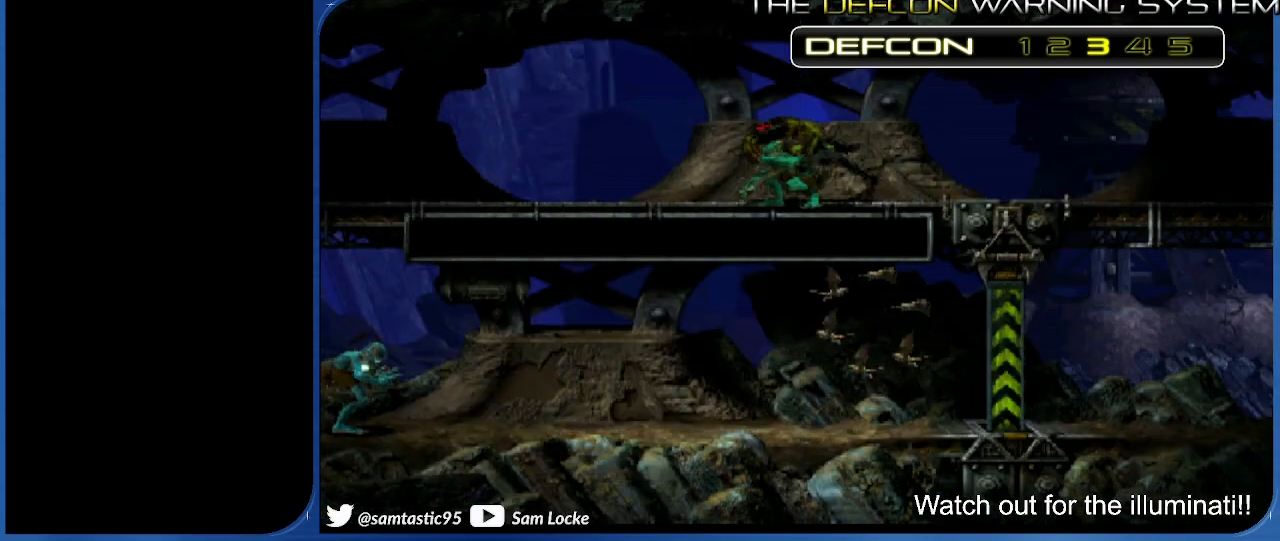
{"dt_ms": 500, "buttons": ["R1"], "right_stick": "left", "events": []}
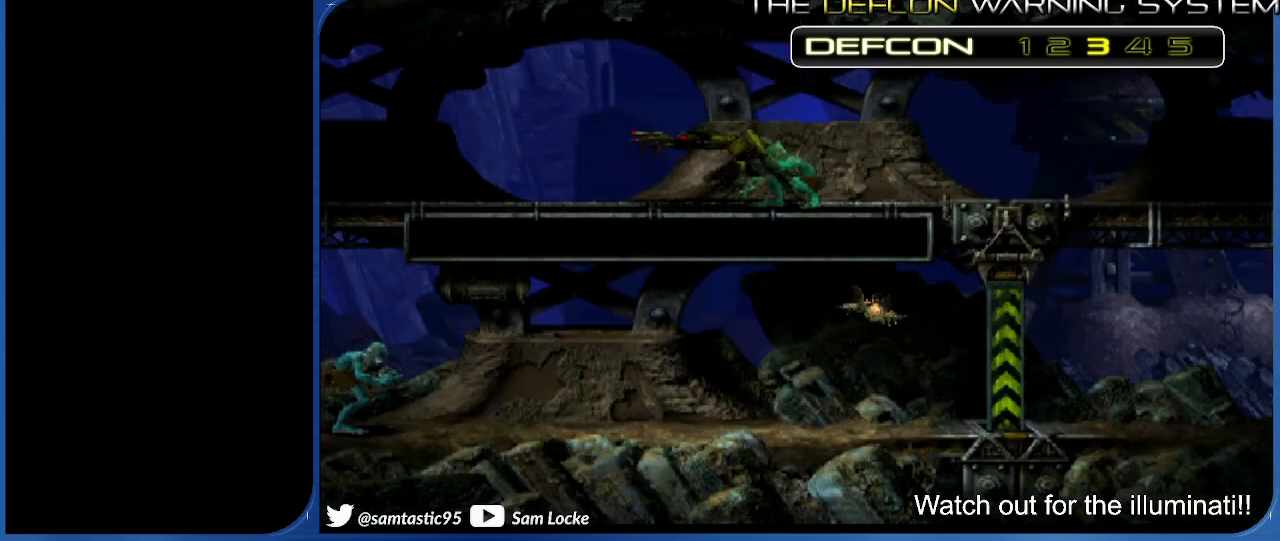
{"dt_ms": 500, "buttons": [], "right_stick": "left", "events": [[83, "R1", "up"]]}
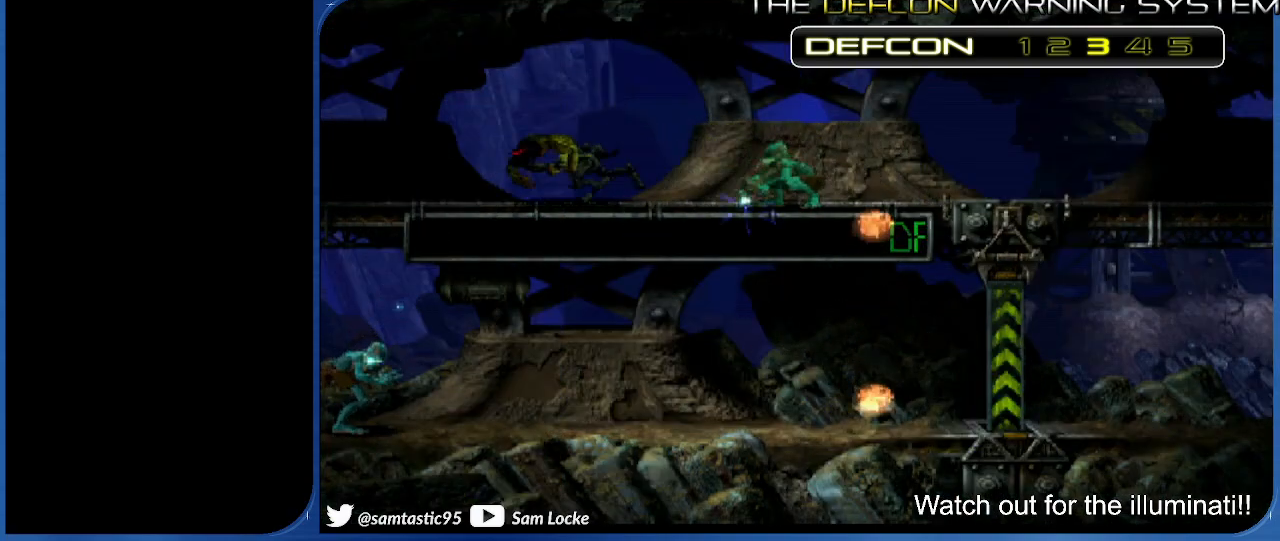
{"dt_ms": 500, "buttons": [], "right_stick": "left", "events": []}
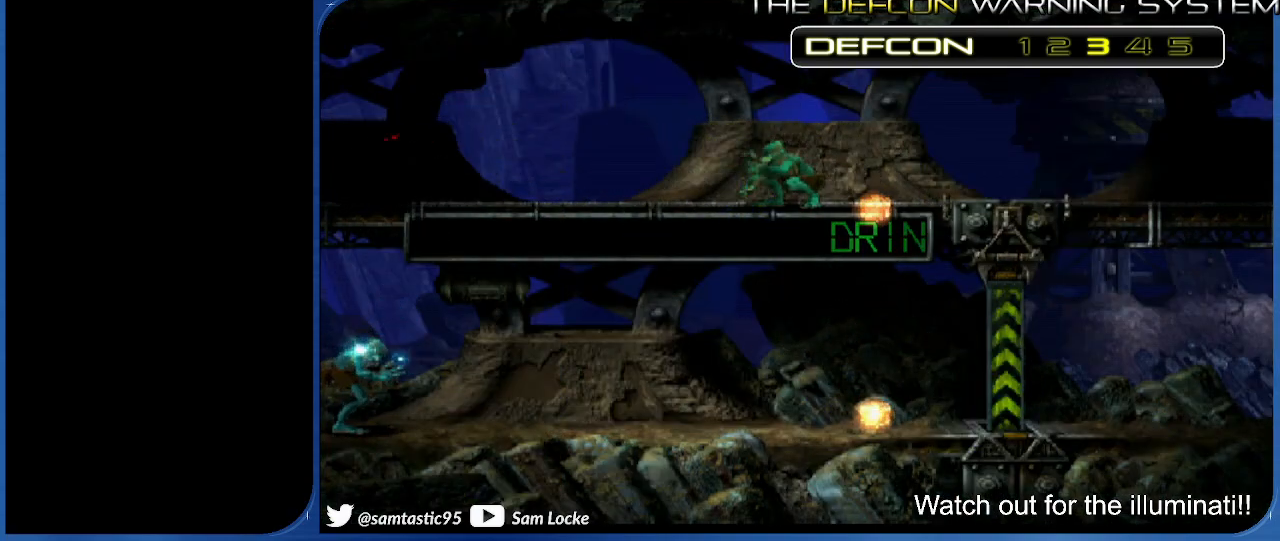
{"dt_ms": 500, "buttons": [], "right_stick": "left", "events": []}
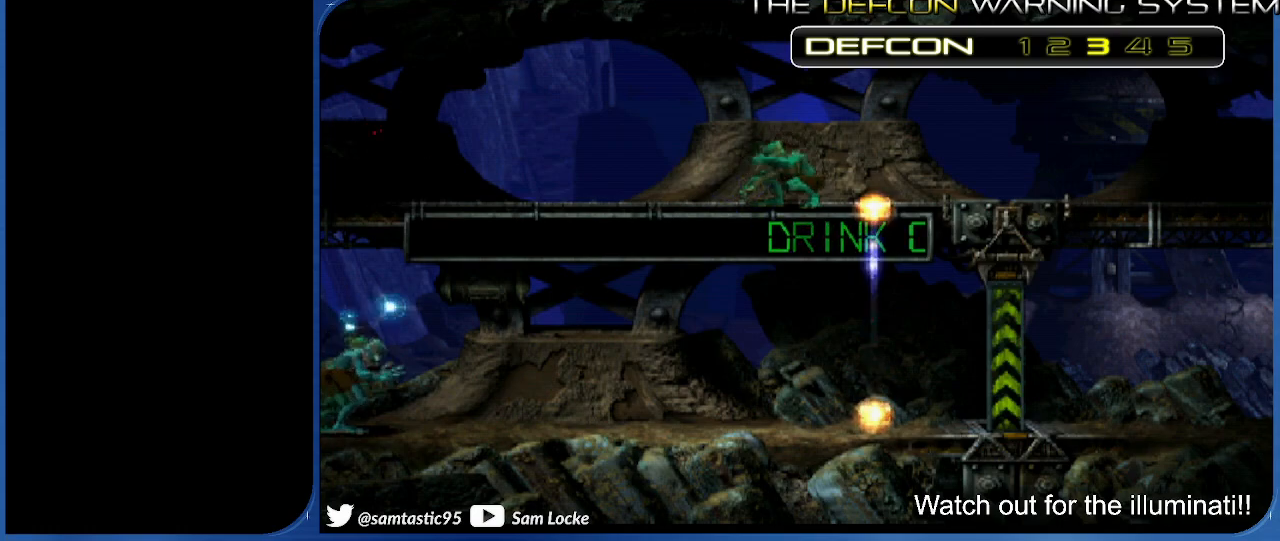
{"dt_ms": 500, "buttons": ["R1", "DPAD_RIGHT"], "right_stick": "left", "events": [[83, "DPAD_RIGHT", "down"], [83, "R1", "down"]]}
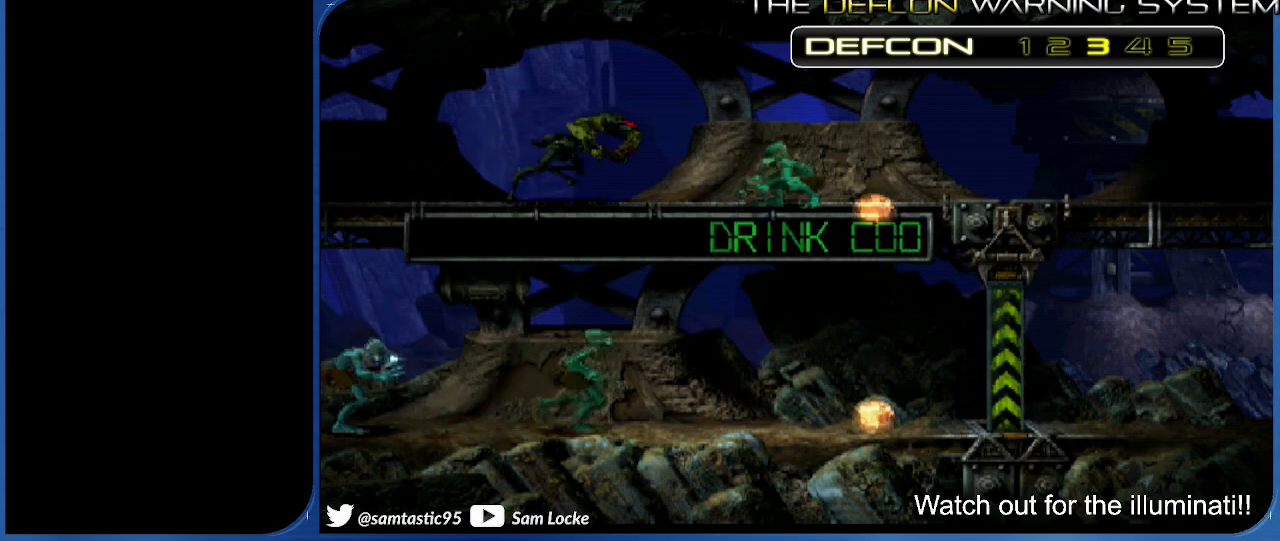
{"dt_ms": 500, "buttons": ["R1", "DPAD_RIGHT"], "right_stick": "left", "events": []}
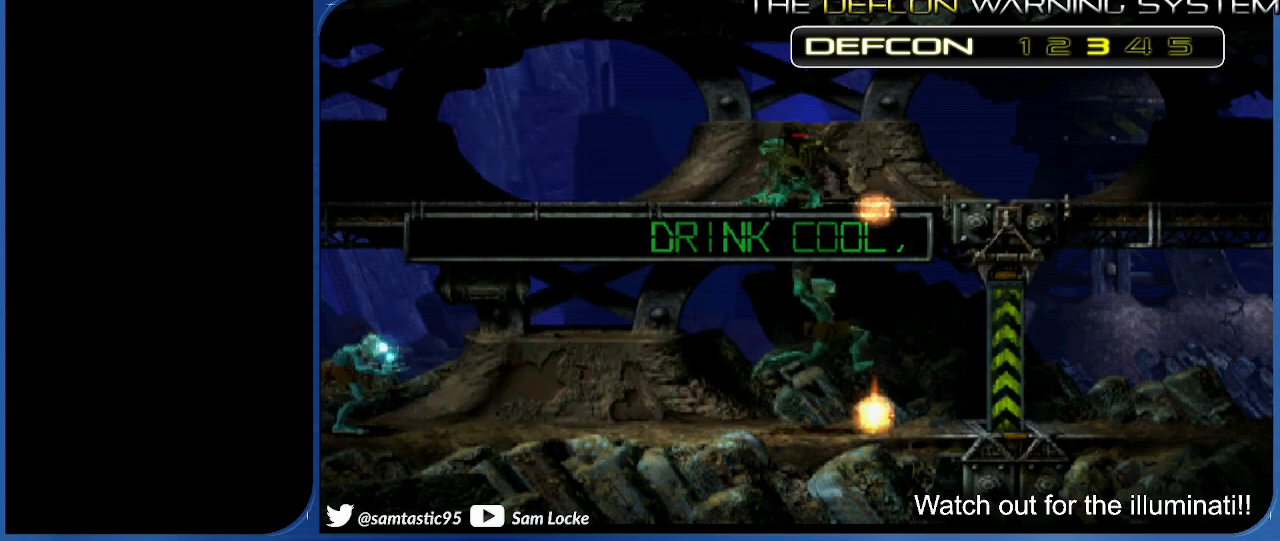
{"dt_ms": 500, "buttons": ["R1", "DPAD_RIGHT"], "right_stick": "left", "events": []}
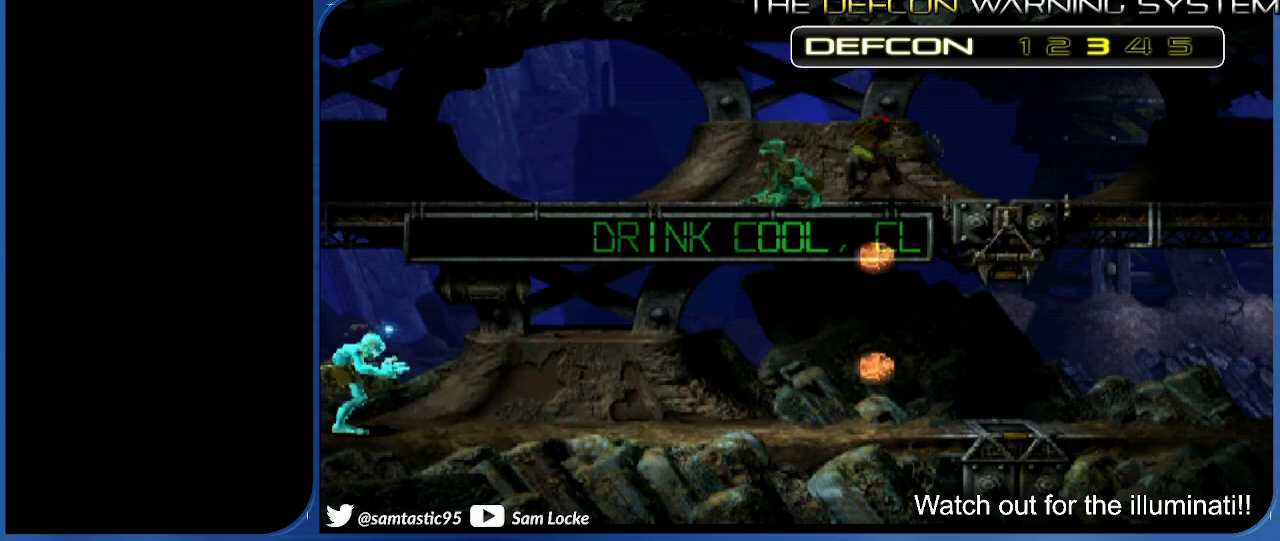
{"dt_ms": 500, "buttons": ["R1", "DPAD_RIGHT"], "right_stick": "left", "events": []}
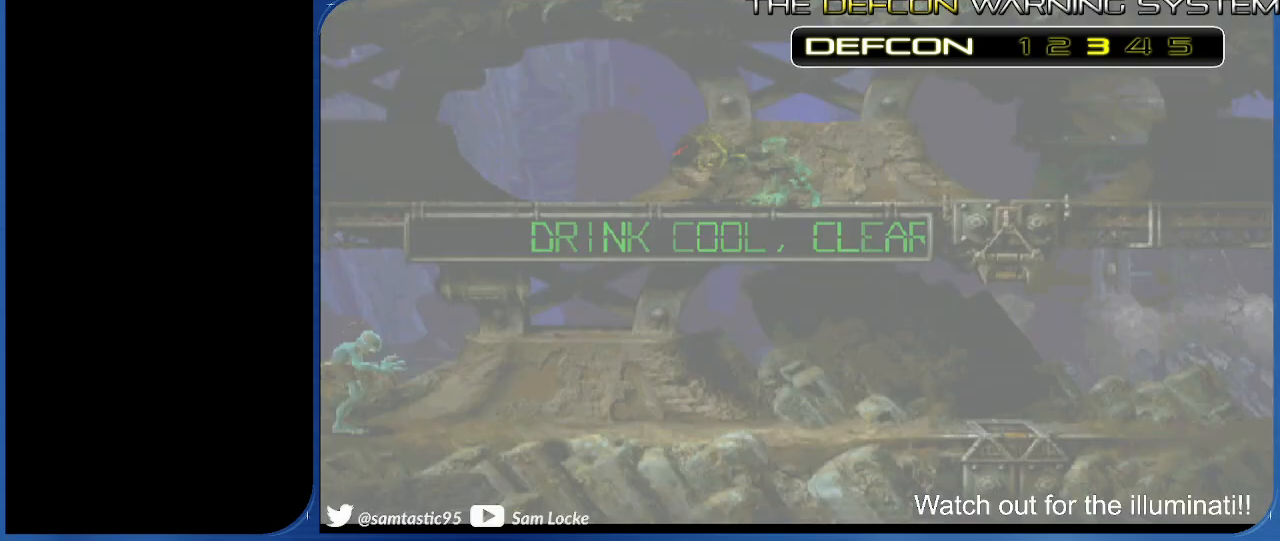
{"dt_ms": 500, "buttons": ["R1", "DPAD_RIGHT"], "right_stick": "left", "events": []}
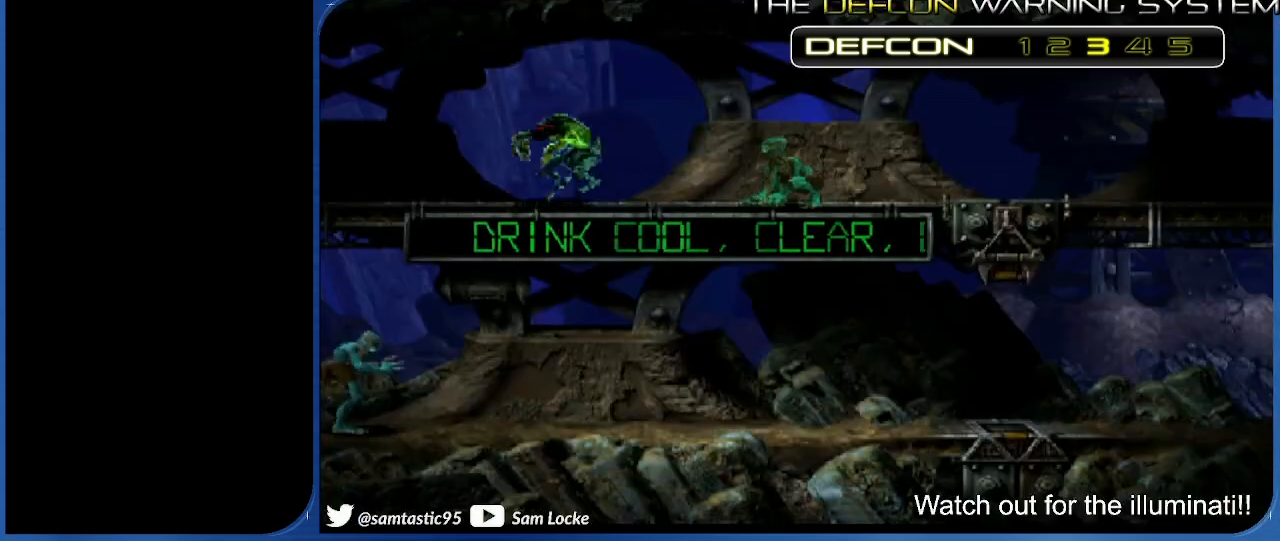
{"dt_ms": 500, "buttons": ["R1", "DPAD_RIGHT"], "right_stick": "left", "events": []}
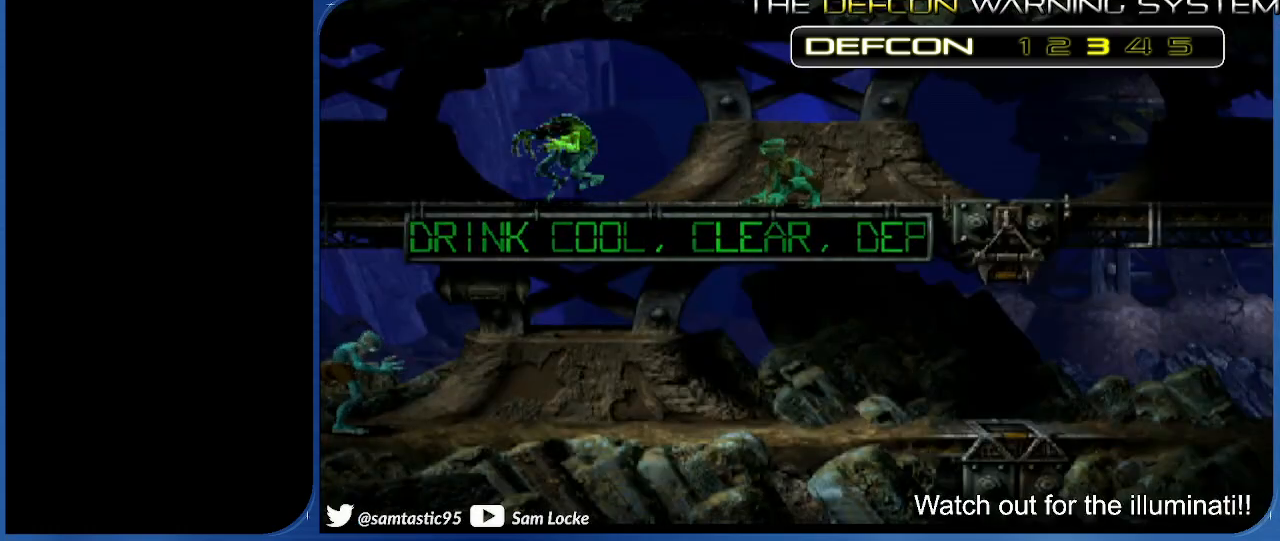
{"dt_ms": 500, "buttons": [], "right_stick": "left", "events": [[300, "DPAD_RIGHT", "up"], [500, "R1", "up"]]}
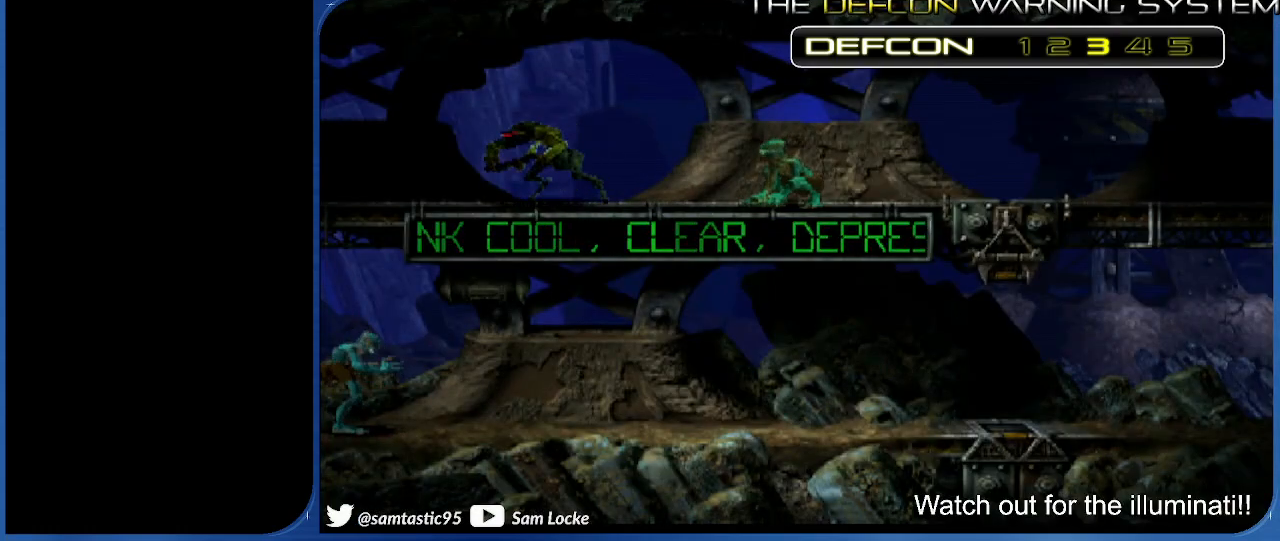
{"dt_ms": 500, "buttons": [], "right_stick": "center", "events": [[33, "right_stick", "center"]]}
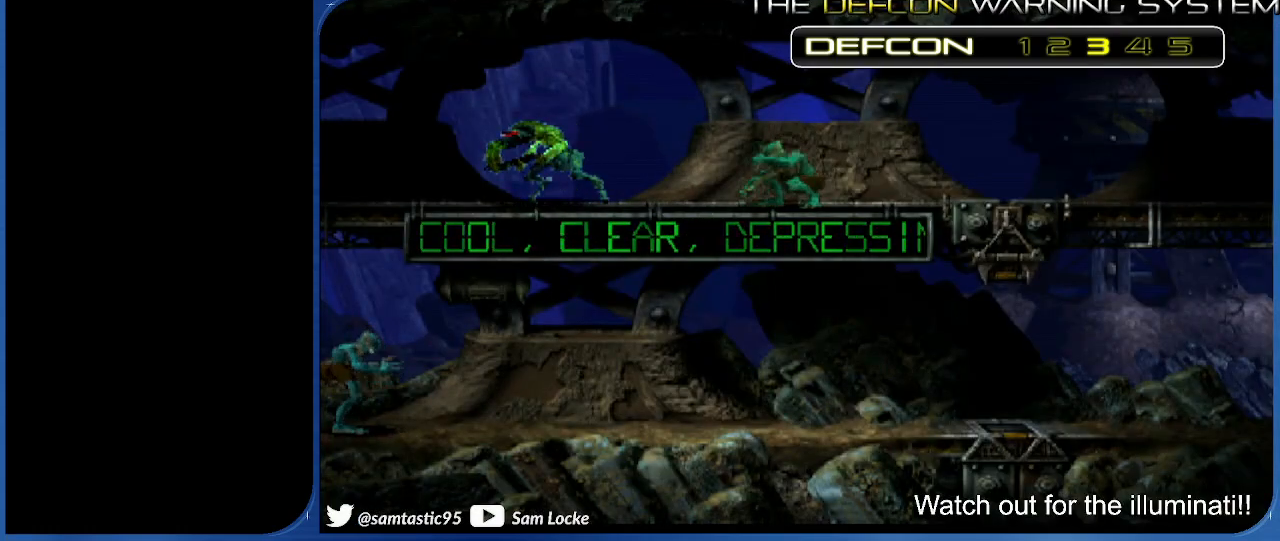
{"dt_ms": 500, "buttons": [], "right_stick": "center", "events": [[17, "L2", "down"], [350, "L2", "up"]]}
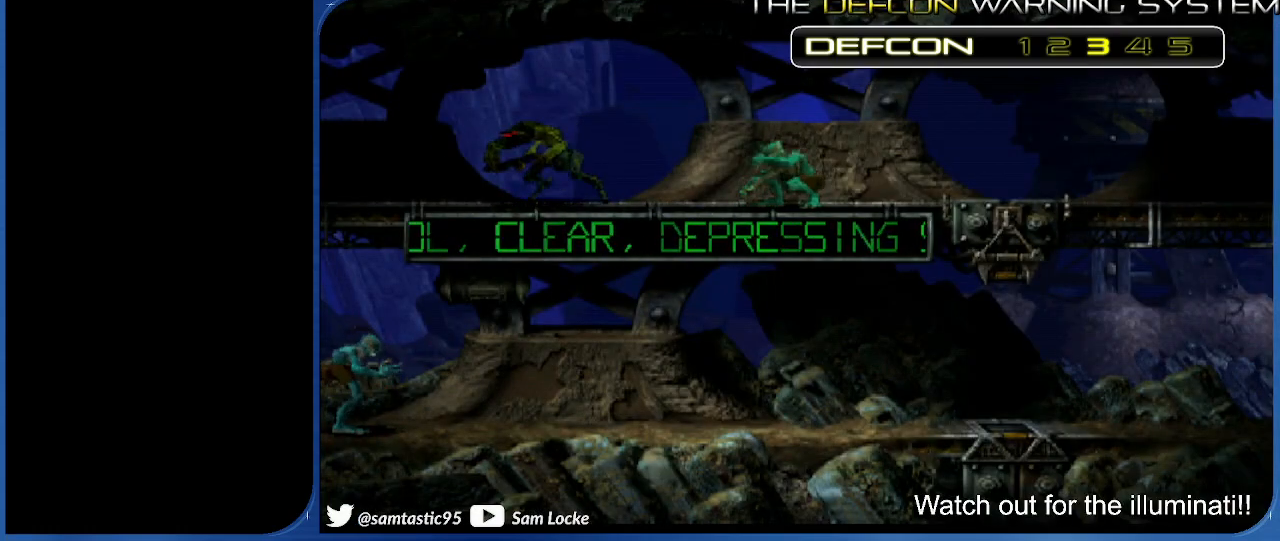
{"dt_ms": 500, "buttons": ["L2"], "right_stick": "center", "events": [[83, "L2", "down"], [167, "TRIANGLE", "down"], [300, "TRIANGLE", "up"]]}
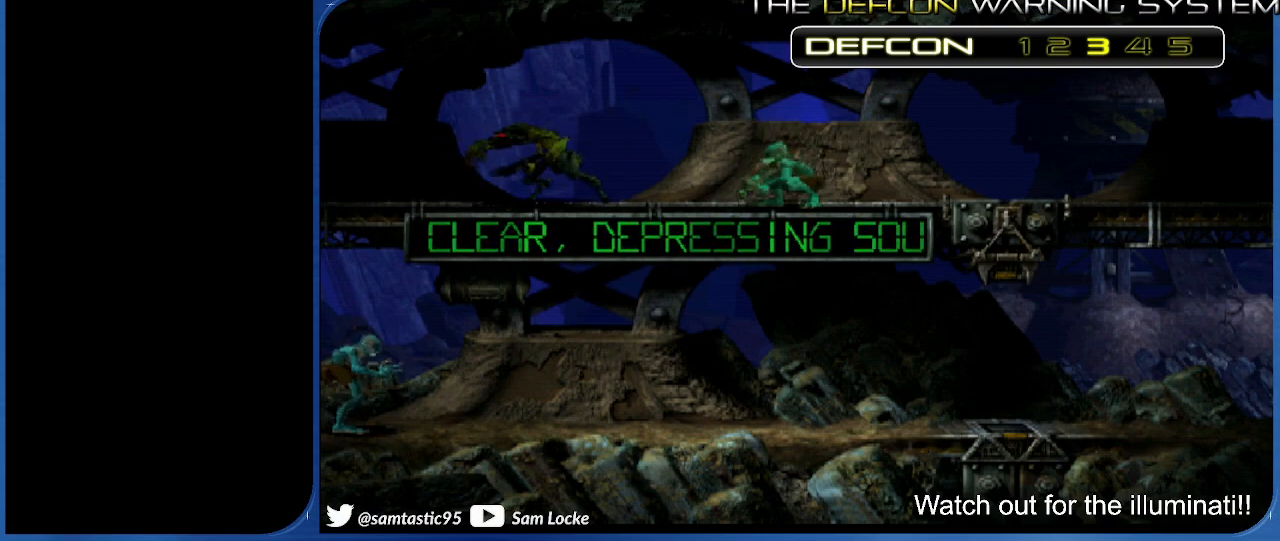
{"dt_ms": 500, "buttons": ["CROSS", "L2"], "right_stick": "center", "events": [[50, "TRIANGLE", "down"], [167, "TRIANGLE", "up"], [333, "CROSS", "down"]]}
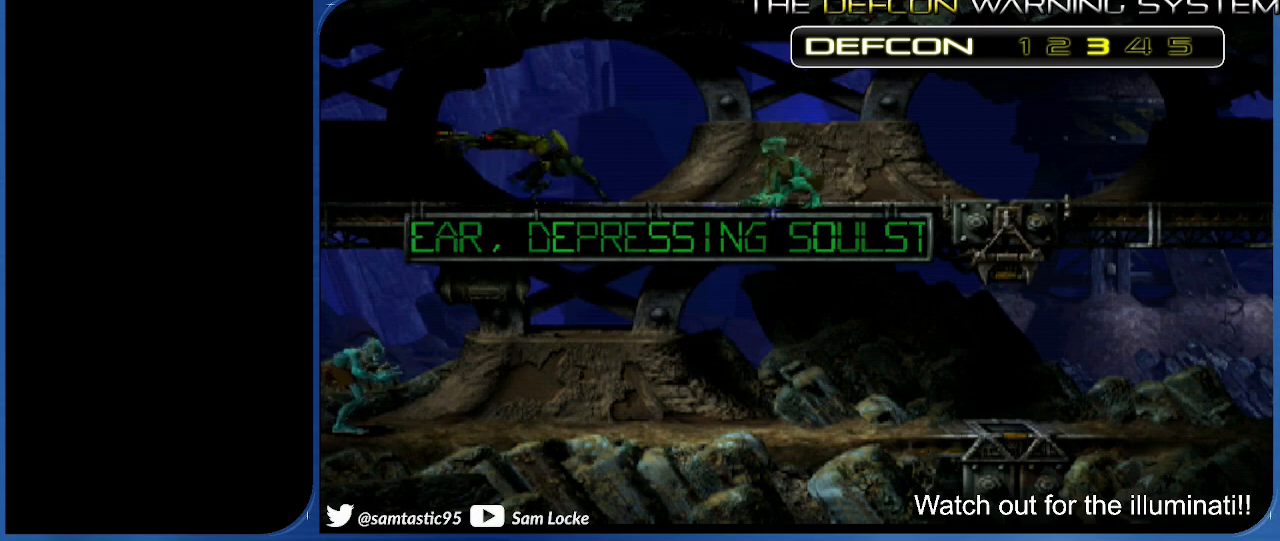
{"dt_ms": 500, "buttons": ["L2"], "right_stick": "center", "events": [[17, "CROSS", "up"], [350, "SQUARE", "down"], [500, "SQUARE", "up"]]}
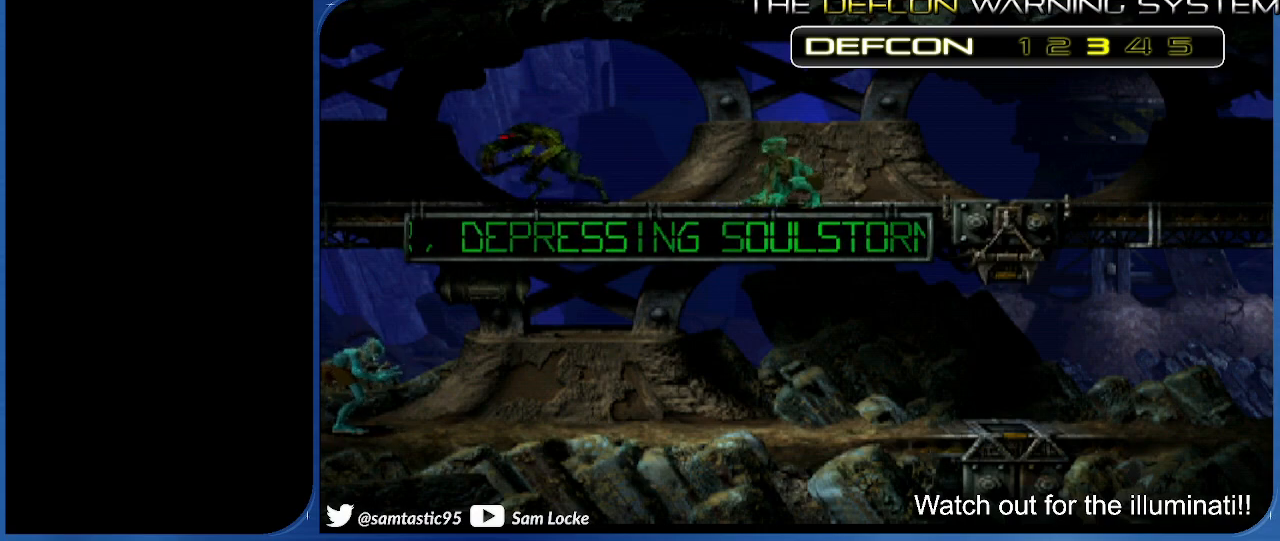
{"dt_ms": 500, "buttons": ["CIRCLE", "L2"], "right_stick": "center", "events": [[383, "CIRCLE", "down"]]}